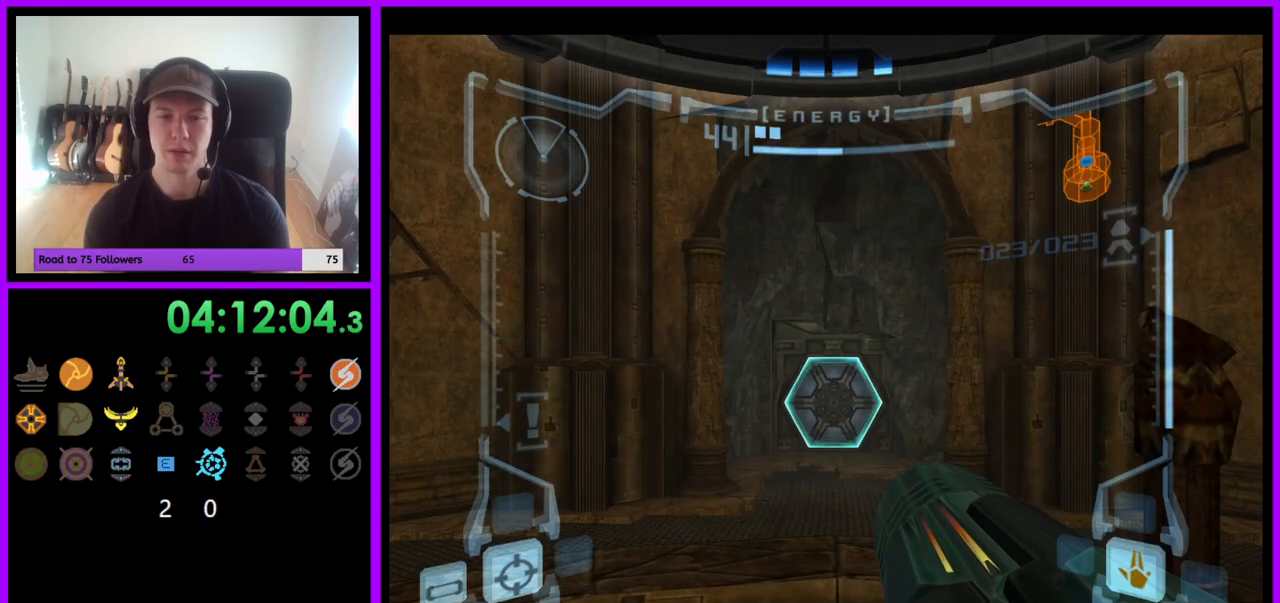
Gameplay with a controller (Nintendo layout); each line is a JSON object with the inputs held at the frame after it. "events" lists button and stick changes between this image and that frame as [ms after this image, input, new state], when the widget could be followed in between. Not read: L3 R3.
{"buttons": ["L1"], "left_stick": "up", "right_stick": "center", "events": [[50, "left_stick", "up"], [83, "L1", "down"], [233, "A", "down"], [317, "A", "up"]]}
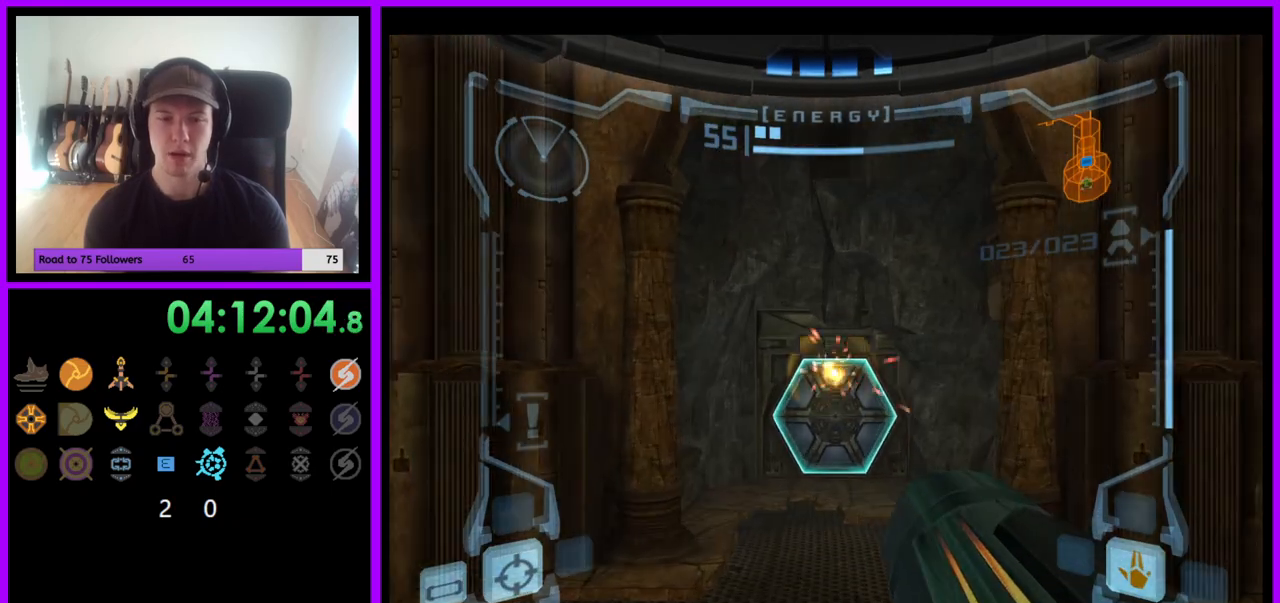
{"buttons": ["L1"], "left_stick": "up", "right_stick": "center", "events": []}
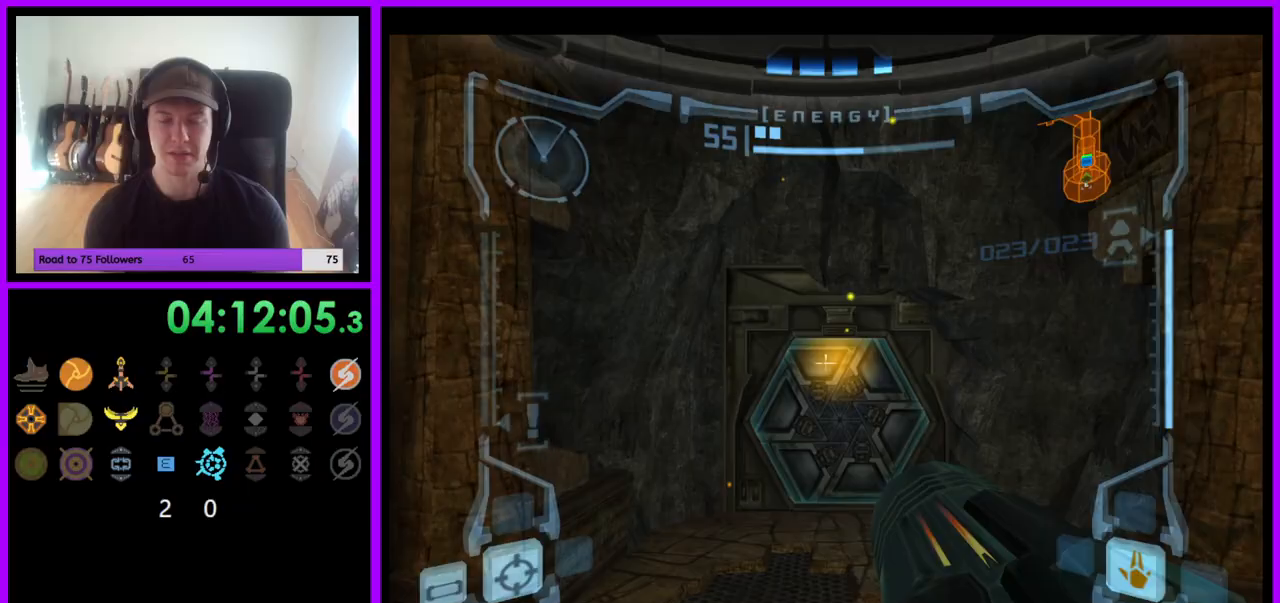
{"buttons": ["L1"], "left_stick": "up", "right_stick": "center", "events": []}
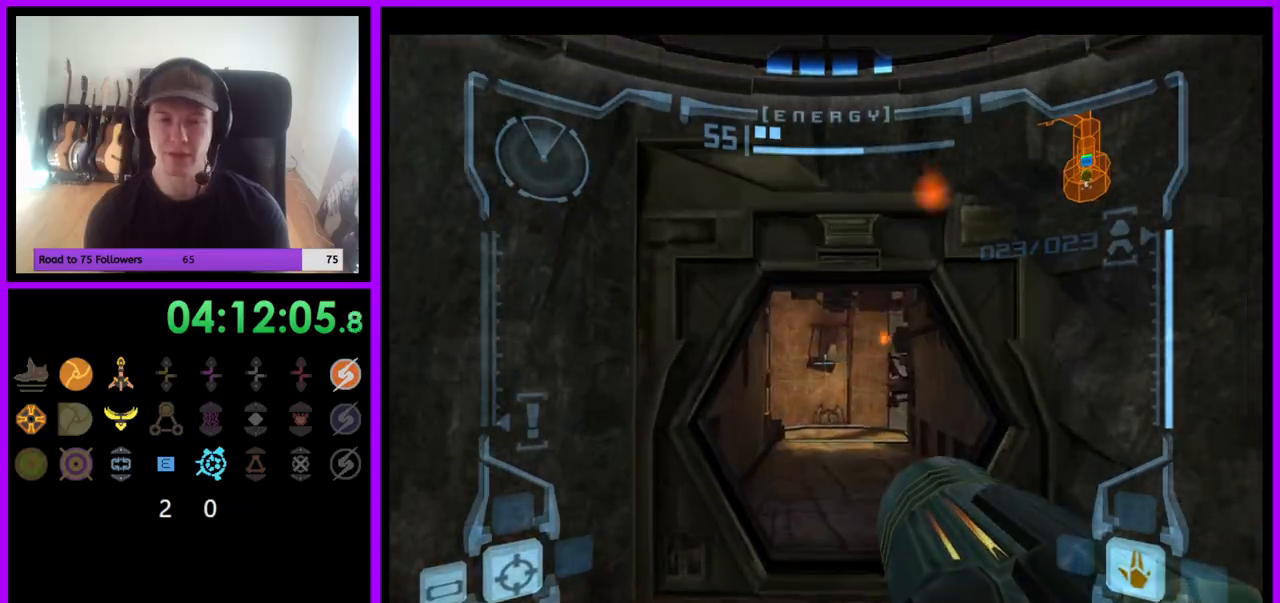
{"buttons": ["L1"], "left_stick": "up", "right_stick": "center", "events": []}
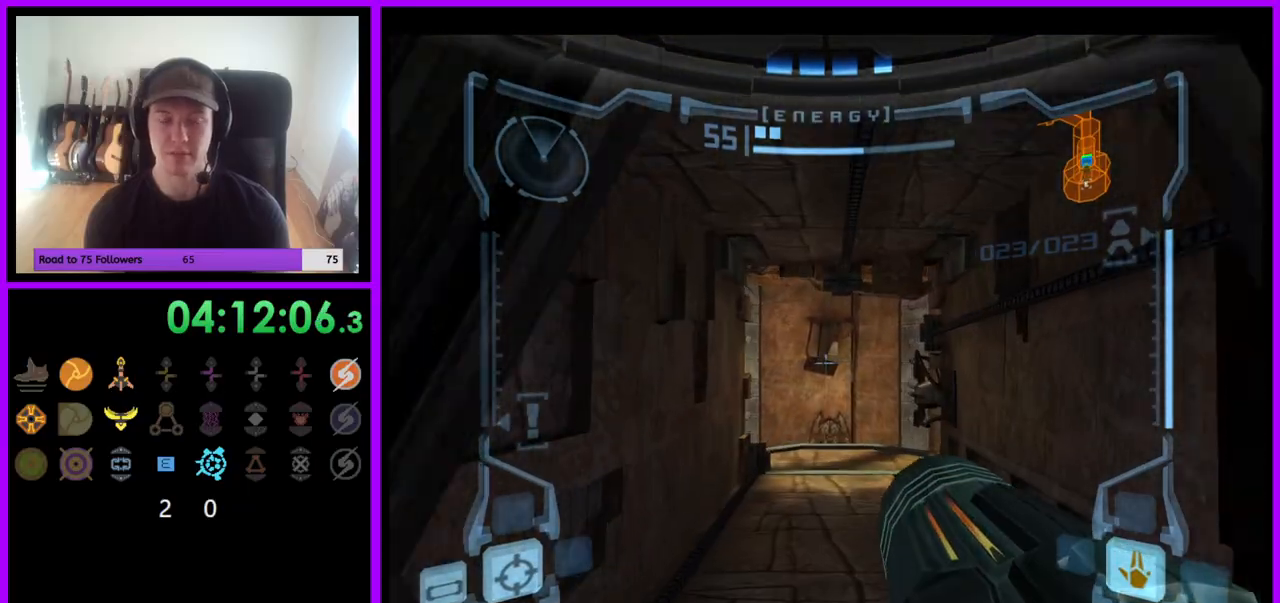
{"buttons": ["L1"], "left_stick": "up", "right_stick": "center", "events": []}
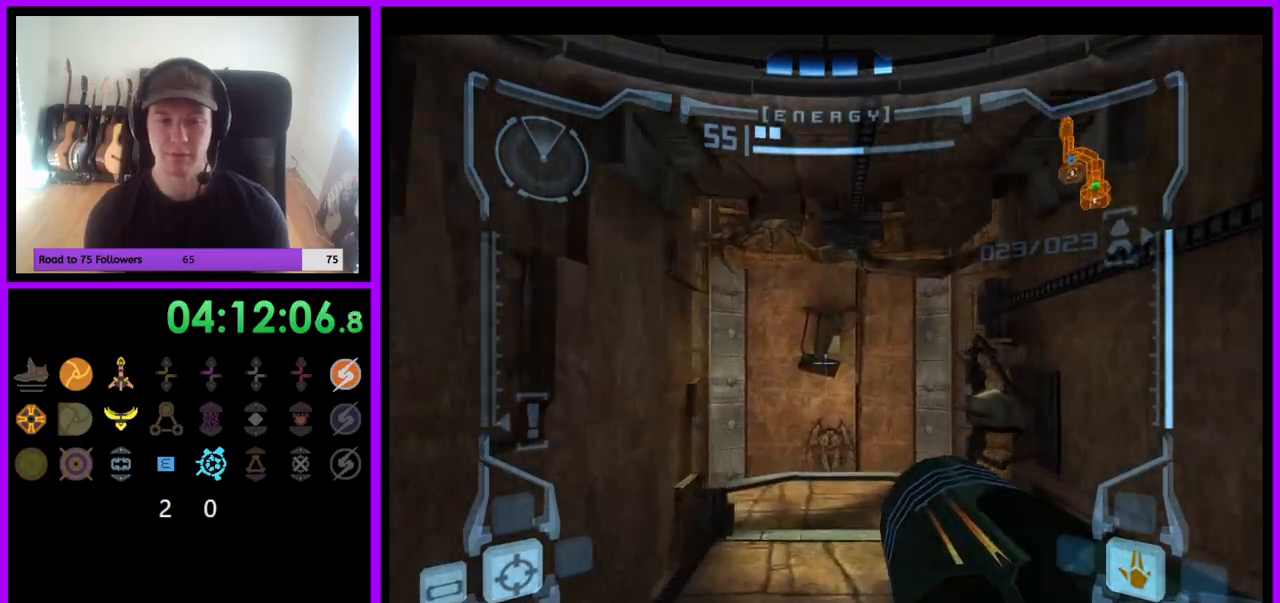
{"buttons": ["L1"], "left_stick": "up", "right_stick": "center", "events": [[83, "R1", "down"], [317, "R1", "up"]]}
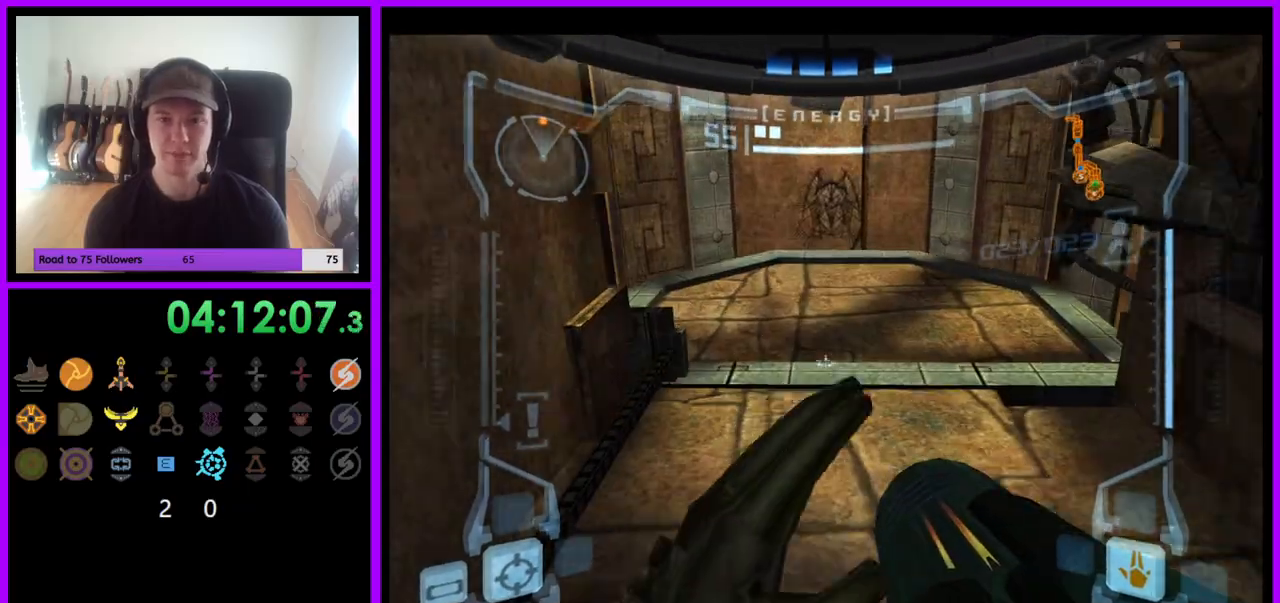
{"buttons": ["B", "L1", "Z"], "left_stick": "up", "right_stick": "center", "events": [[433, "B", "down"], [433, "Z", "down"]]}
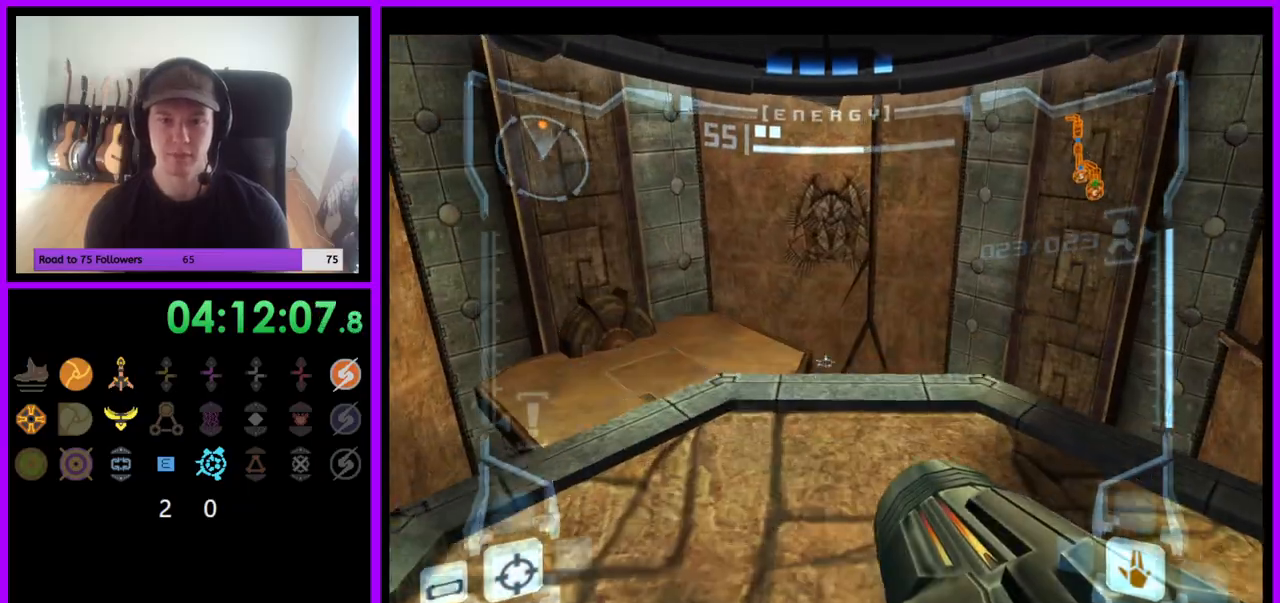
{"buttons": ["L1"], "left_stick": "up", "right_stick": "center", "events": [[50, "B", "up"], [150, "Z", "up"], [400, "Z", "down"], [450, "Z", "up"]]}
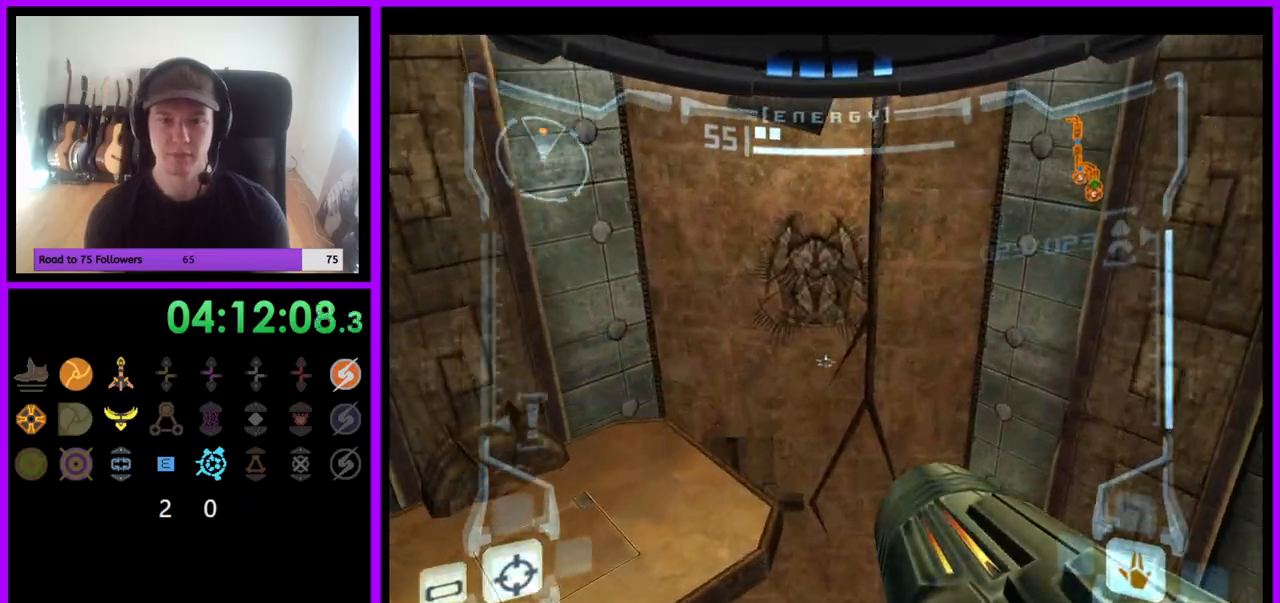
{"buttons": ["L1"], "left_stick": "down", "right_stick": "center", "events": [[67, "A", "down"], [150, "Z", "down"], [267, "left_stick", "center"], [333, "A", "up"], [350, "left_stick", "down"], [367, "Z", "up"]]}
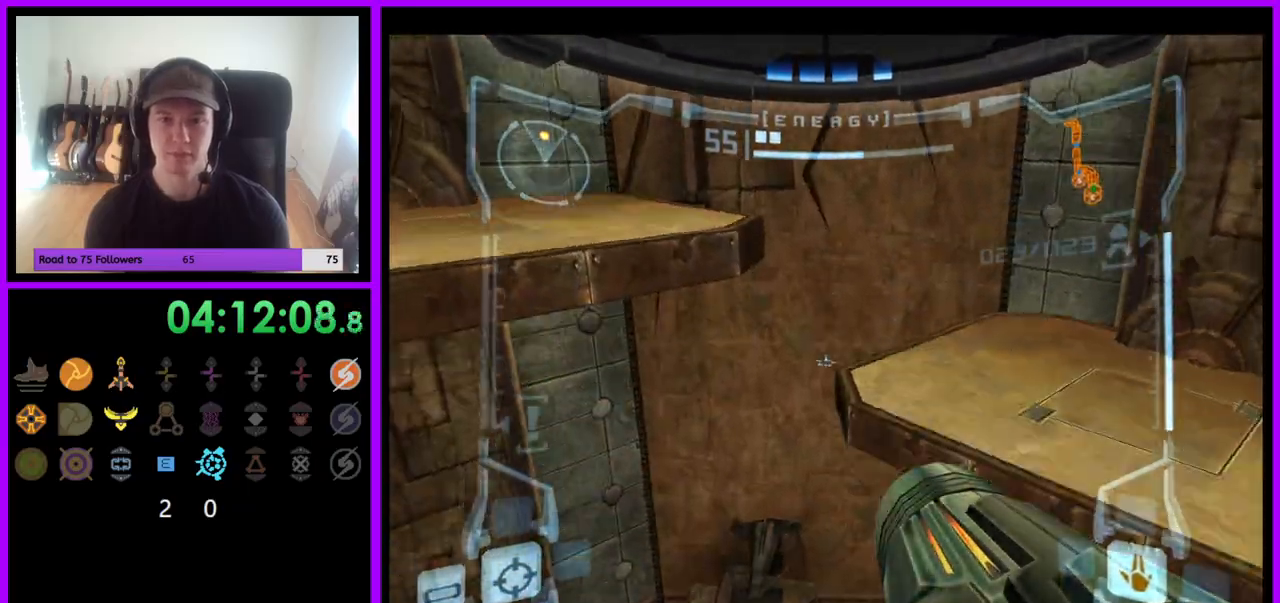
{"buttons": ["L1"], "left_stick": "center", "right_stick": "center", "events": [[117, "left_stick", "center"]]}
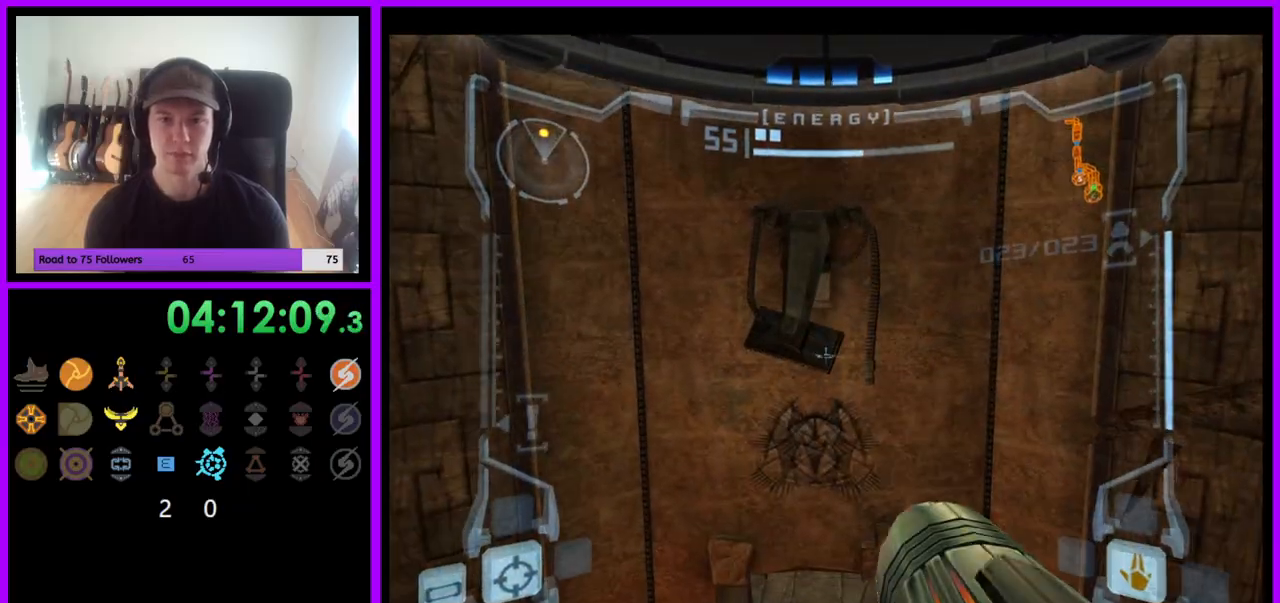
{"buttons": [], "left_stick": "center", "right_stick": "center", "events": [[17, "left_stick", "up"], [367, "L1", "up"], [467, "left_stick", "center"]]}
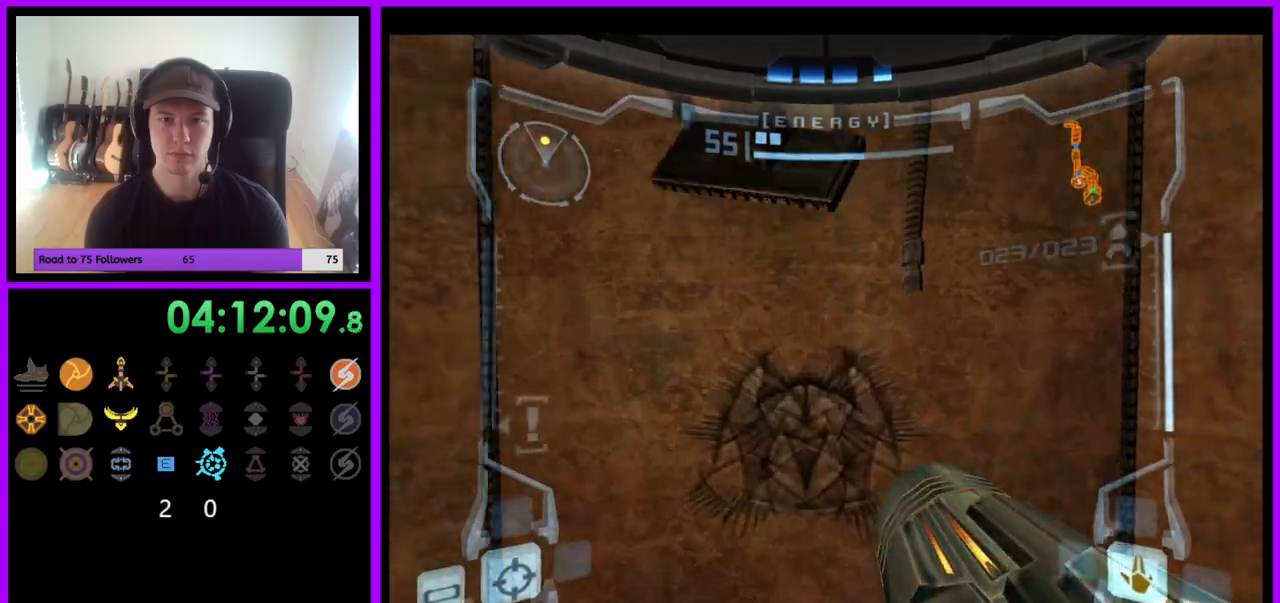
{"buttons": ["L1"], "left_stick": "center", "right_stick": "center", "events": [[33, "left_stick", "down"], [83, "L1", "down"], [467, "left_stick", "center"]]}
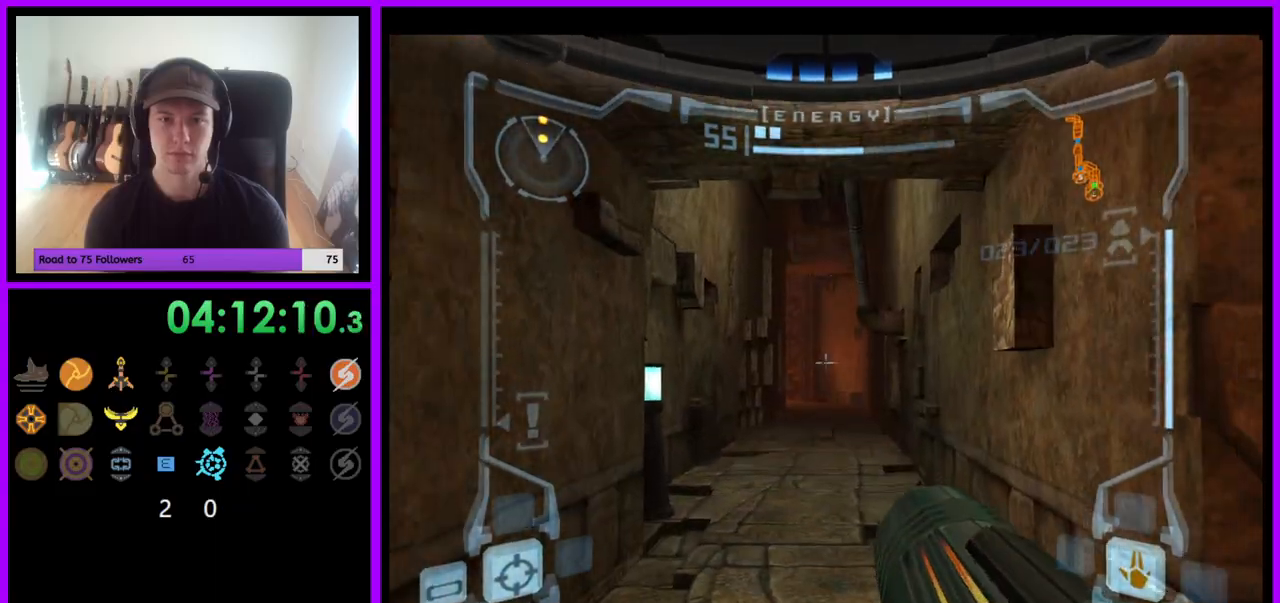
{"buttons": ["L1"], "left_stick": "up", "right_stick": "center", "events": [[33, "left_stick", "up"], [233, "B", "down"], [350, "B", "up"]]}
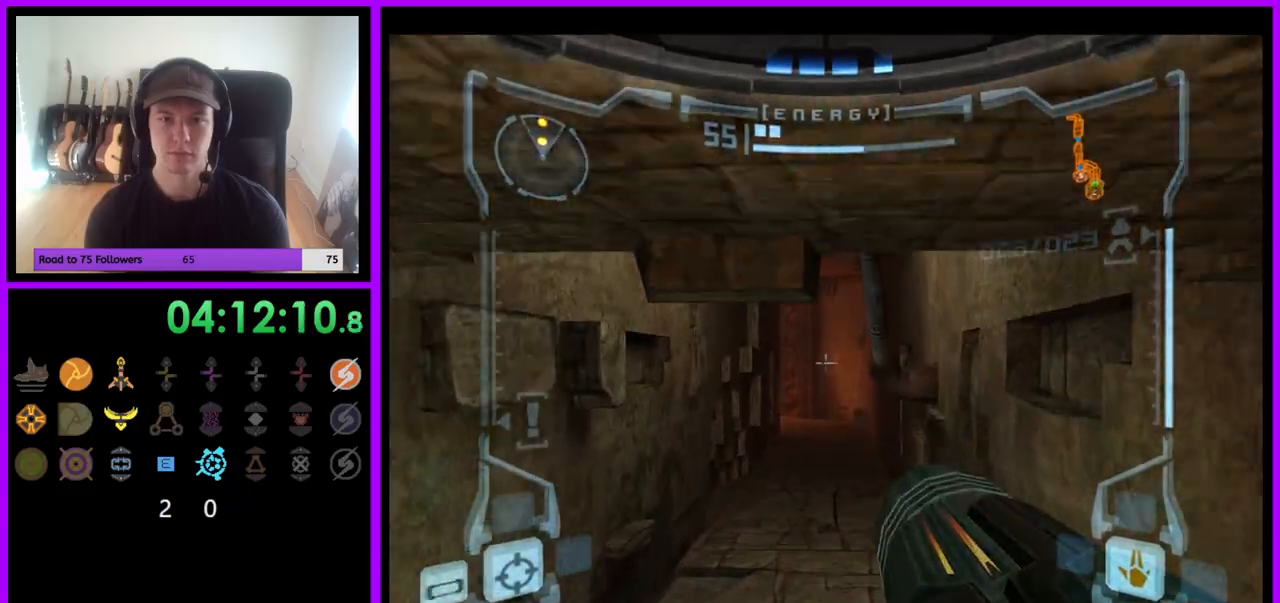
{"buttons": ["L1"], "left_stick": "up", "right_stick": "center", "events": [[33, "L1", "up"], [200, "L1", "down"], [367, "A", "down"], [433, "A", "up"]]}
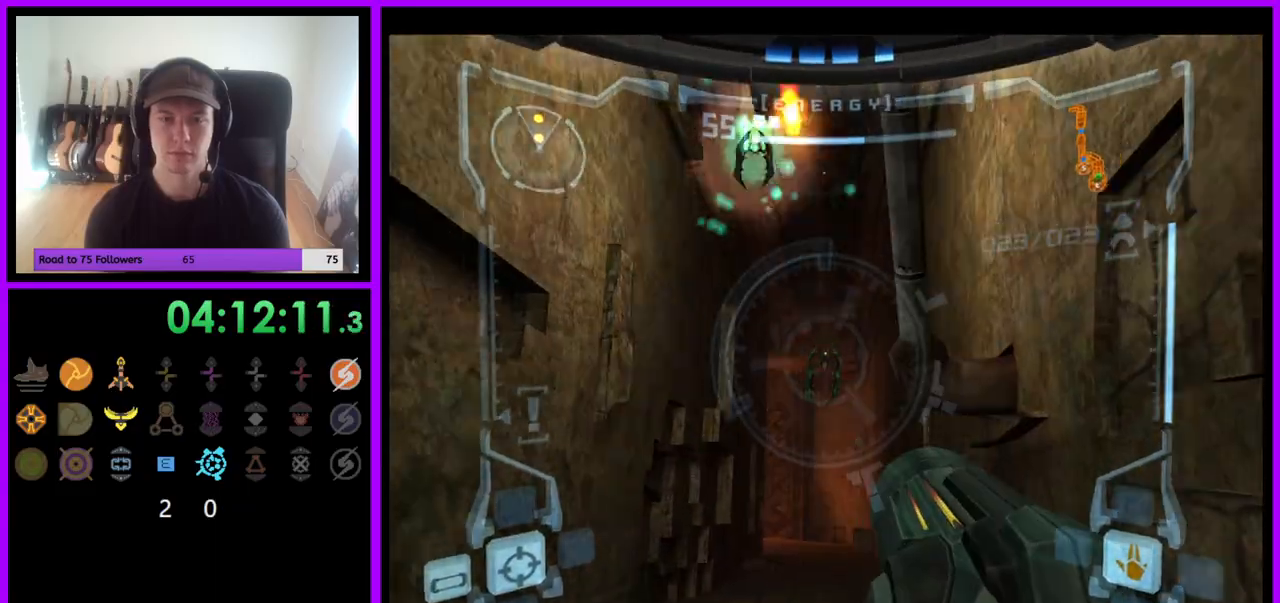
{"buttons": [], "left_stick": "up", "right_stick": "center", "events": [[33, "A", "down"], [83, "A", "up"], [167, "A", "down"], [217, "A", "up"], [350, "L1", "up"], [383, "X", "down"], [483, "X", "up"]]}
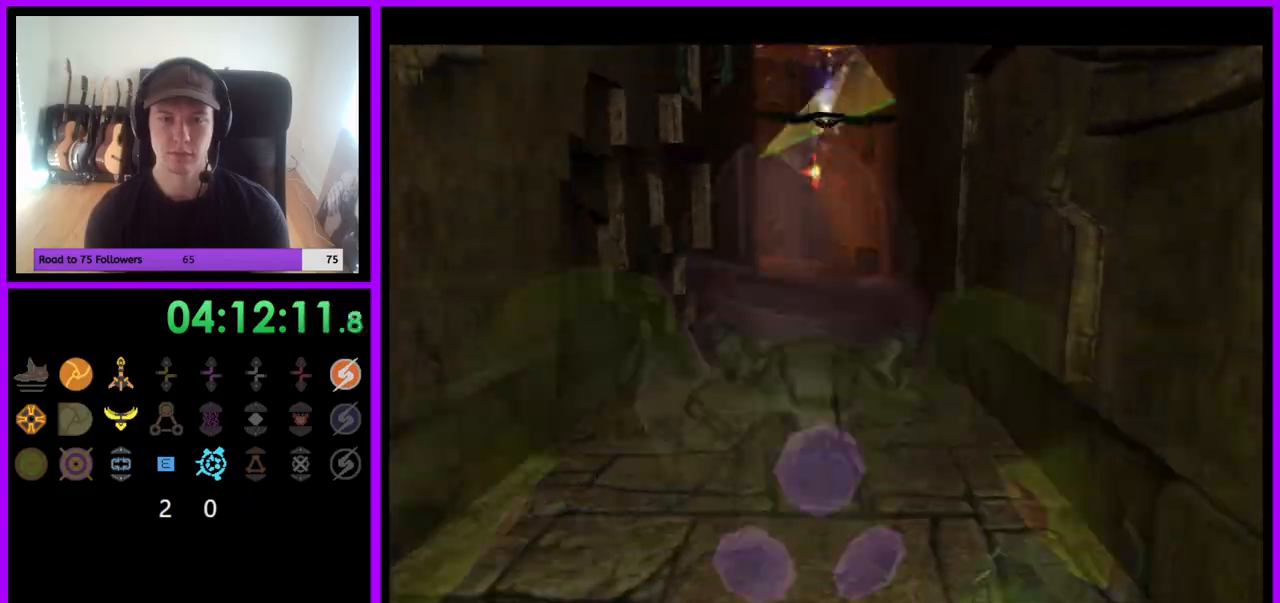
{"buttons": [], "left_stick": "up", "right_stick": "center", "events": []}
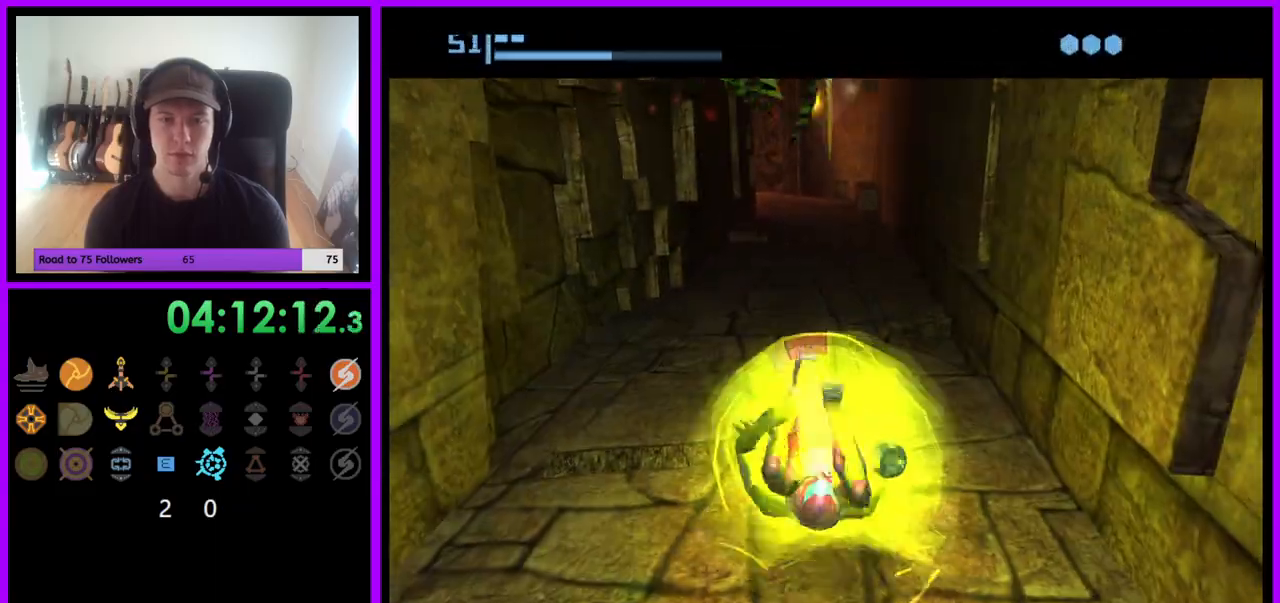
{"buttons": [], "left_stick": "up", "right_stick": "center", "events": []}
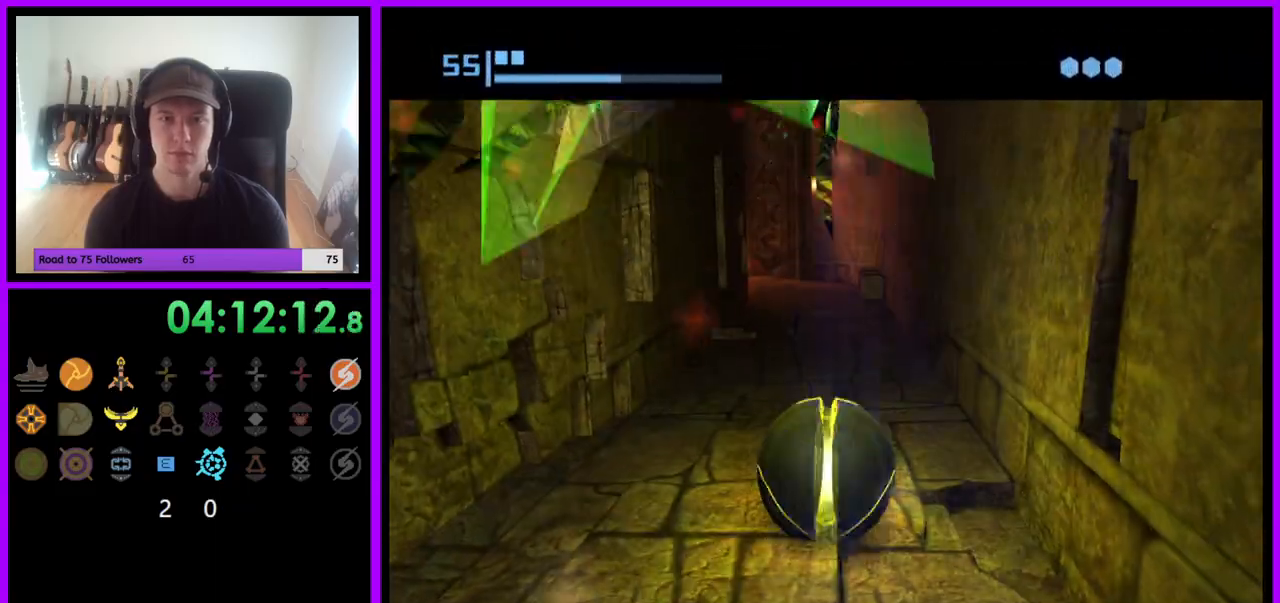
{"buttons": [], "left_stick": "up", "right_stick": "center", "events": []}
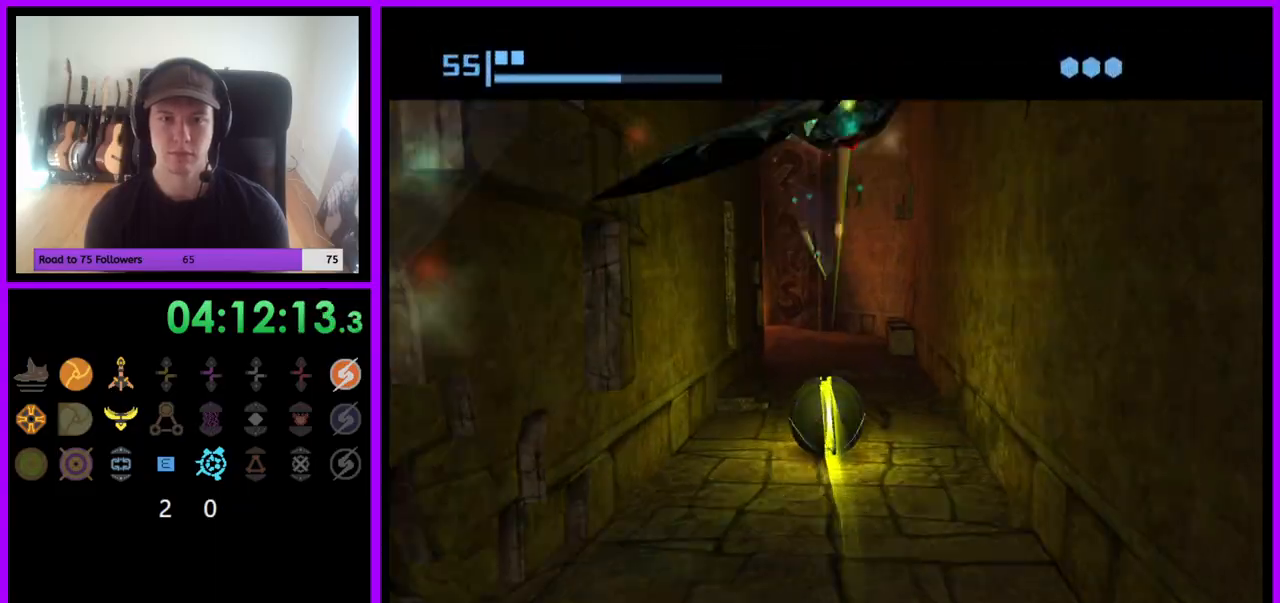
{"buttons": [], "left_stick": "up", "right_stick": "center", "events": []}
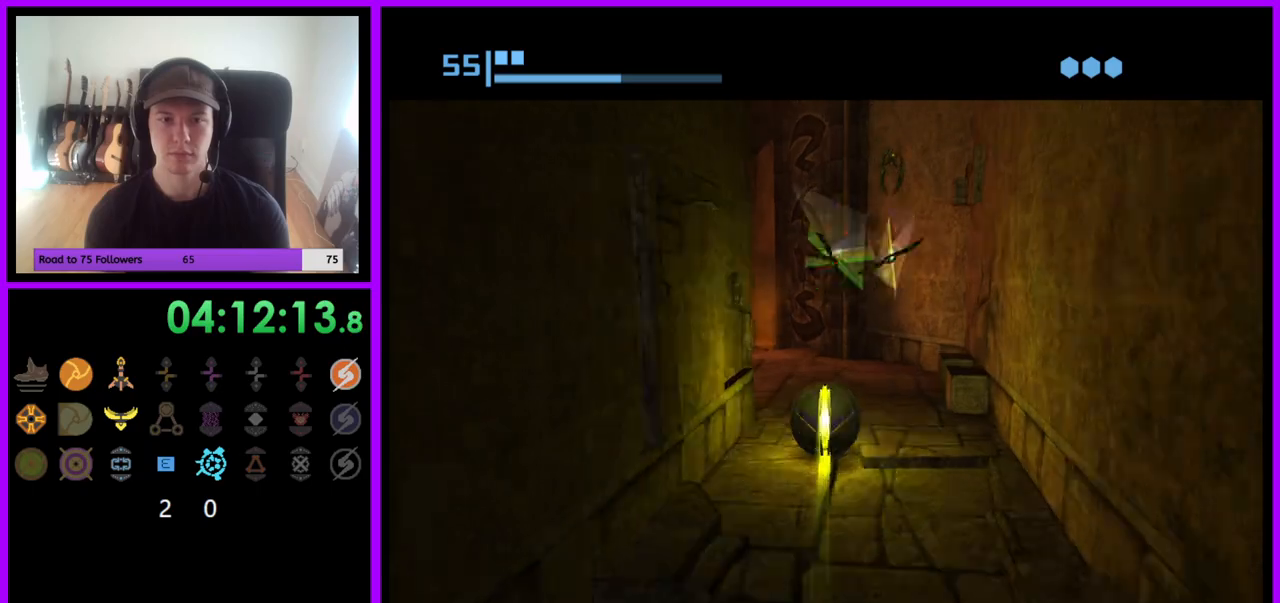
{"buttons": [], "left_stick": "up-left", "right_stick": "center", "events": [[133, "left_stick", "up-left"], [267, "left_stick", "up"], [417, "left_stick", "up-left"]]}
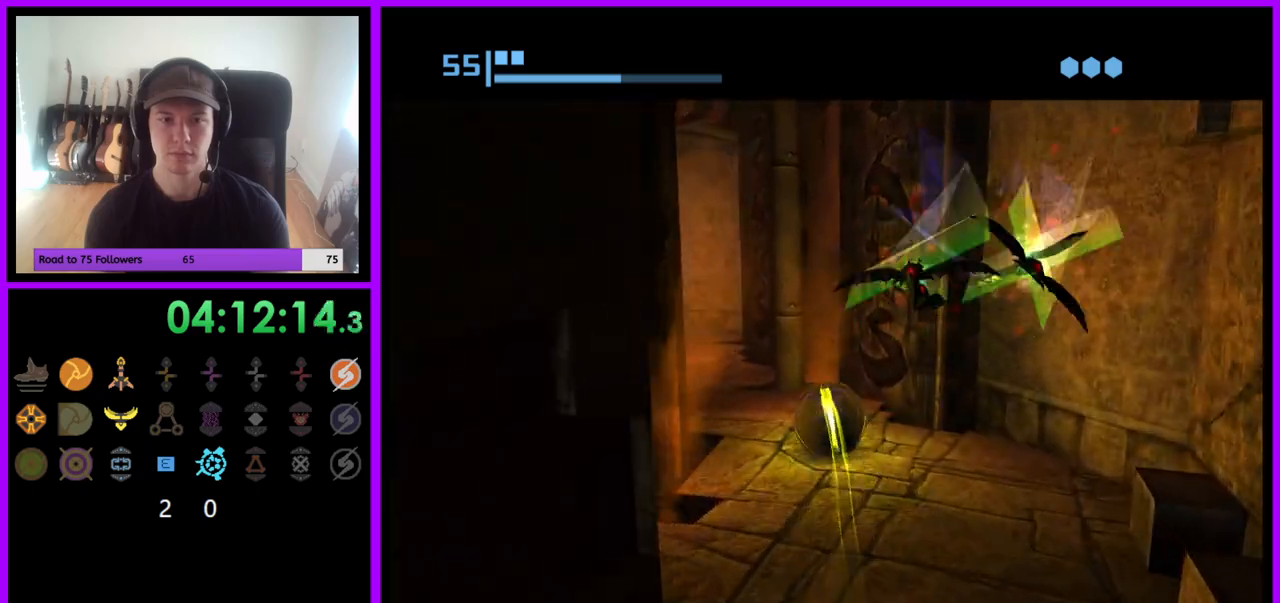
{"buttons": [], "left_stick": "up-right", "right_stick": "center", "events": [[383, "left_stick", "up"], [500, "left_stick", "up-right"]]}
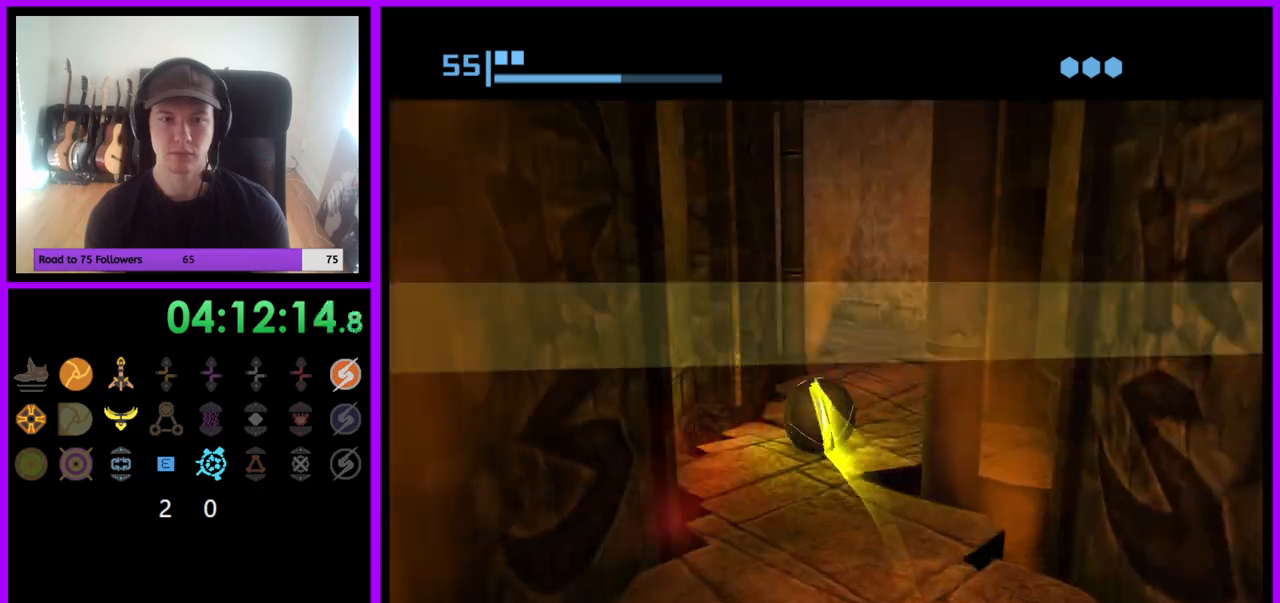
{"buttons": [], "left_stick": "up", "right_stick": "center", "events": [[283, "left_stick", "up"]]}
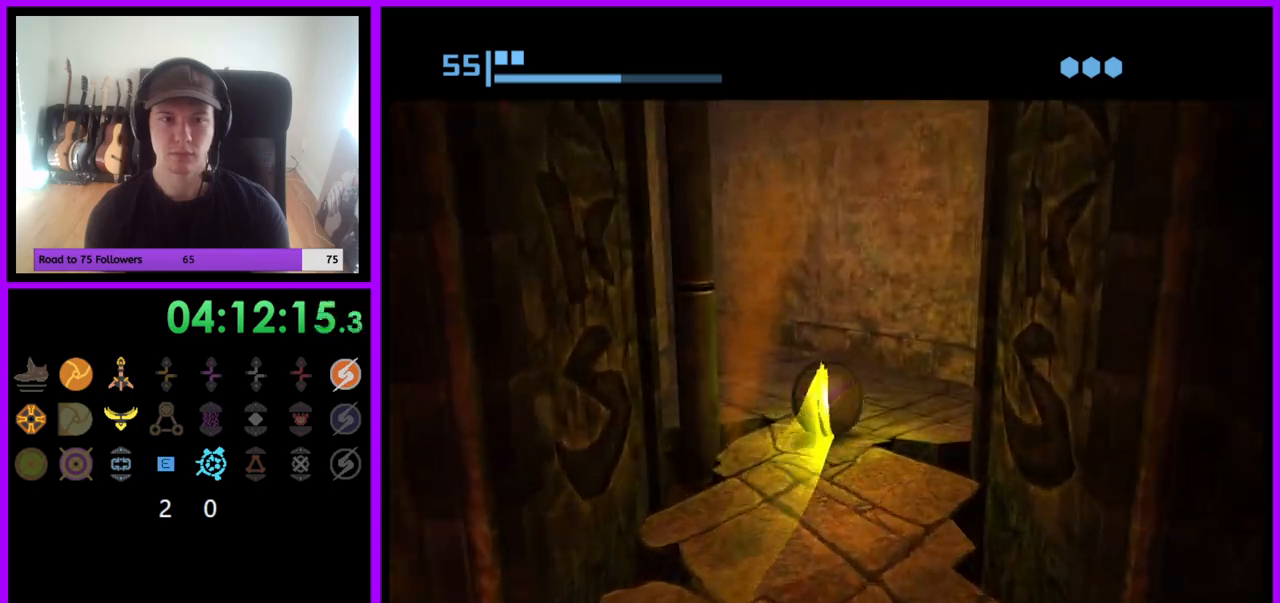
{"buttons": [], "left_stick": "left", "right_stick": "center", "events": [[17, "left_stick", "up-left"], [267, "left_stick", "left"]]}
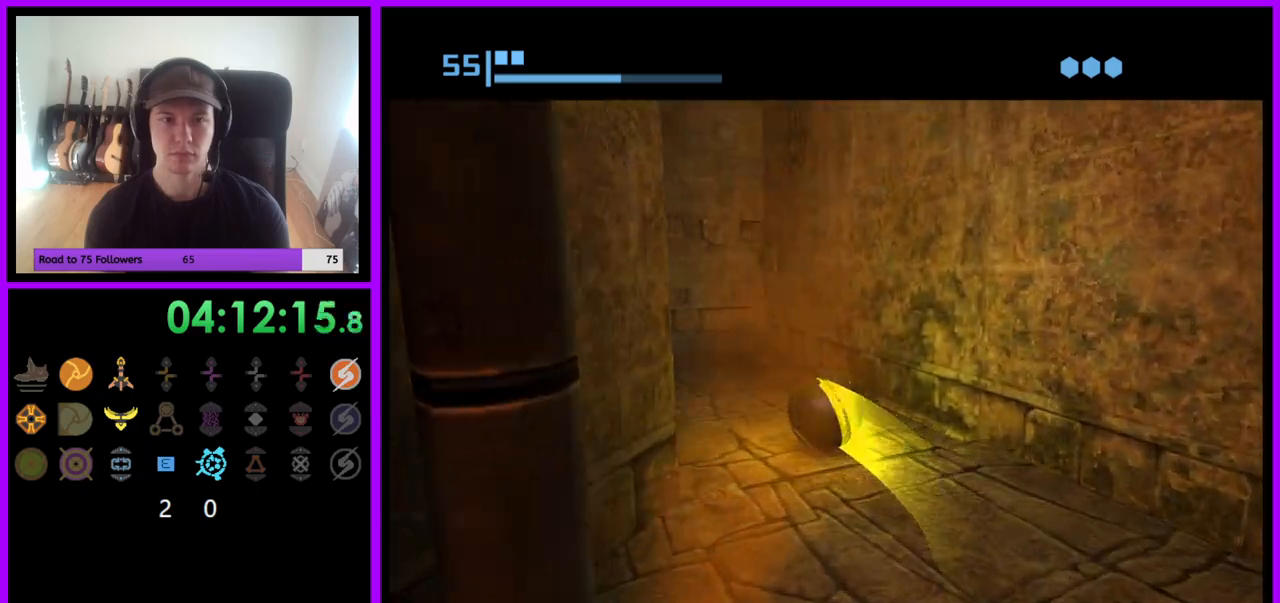
{"buttons": [], "left_stick": "center", "right_stick": "center", "events": [[100, "X", "down"], [233, "X", "up"], [317, "left_stick", "center"]]}
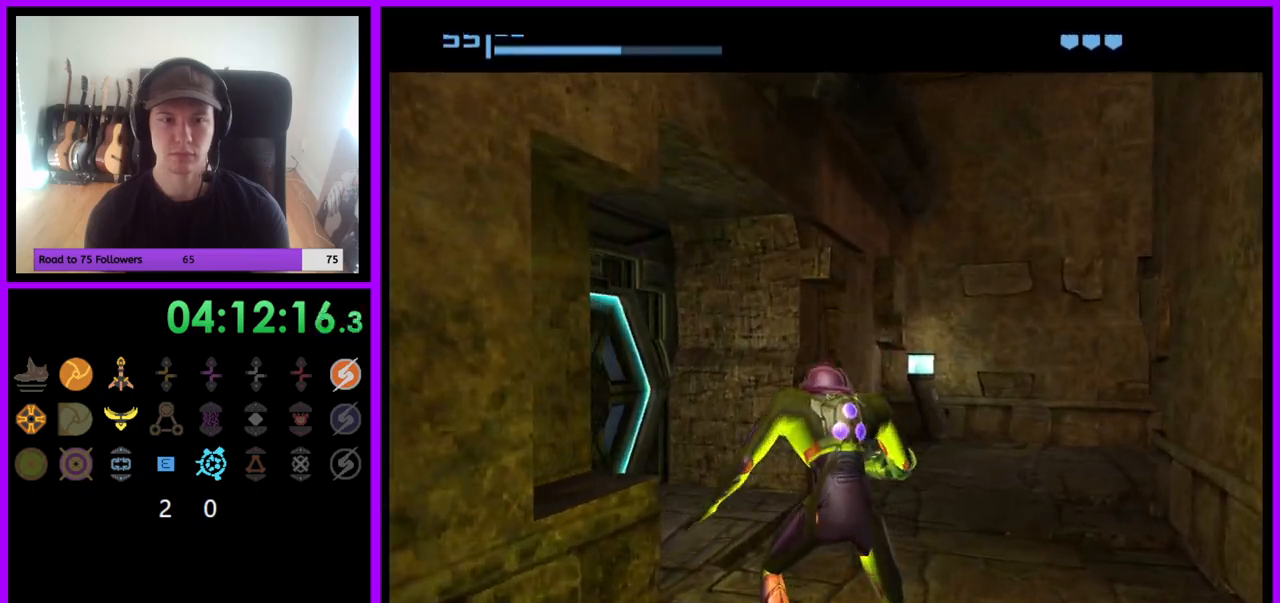
{"buttons": [], "left_stick": "up-left", "right_stick": "center", "events": [[133, "left_stick", "up-left"]]}
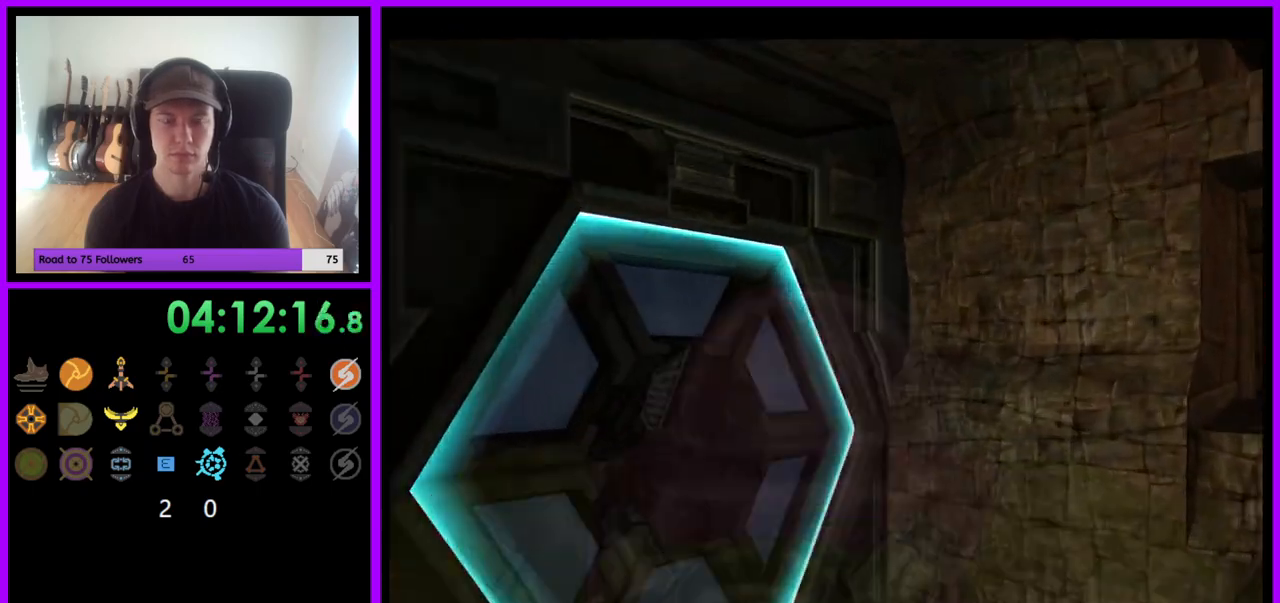
{"buttons": ["A"], "left_stick": "center", "right_stick": "center", "events": [[17, "B", "down"], [33, "B", "up"], [233, "left_stick", "left"], [267, "A", "down"], [383, "A", "up"], [417, "B", "down"], [417, "left_stick", "center"], [483, "A", "down"], [483, "B", "up"]]}
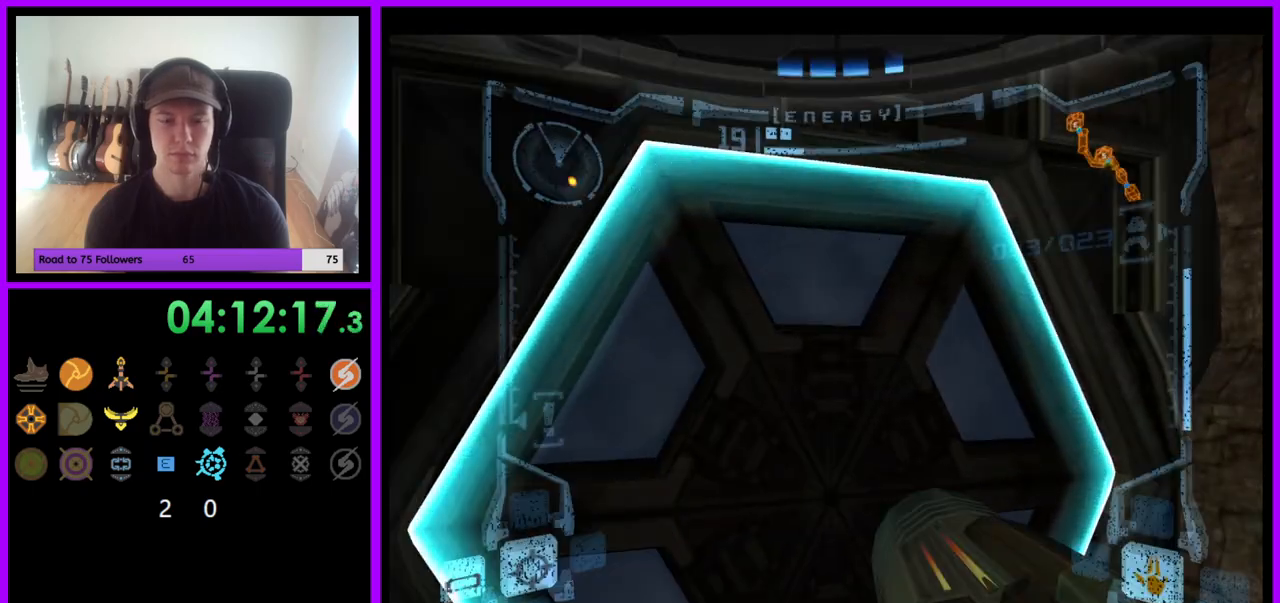
{"buttons": ["L1"], "left_stick": "up", "right_stick": "center", "events": [[67, "A", "up"], [133, "A", "down"], [200, "A", "up"], [433, "left_stick", "up"], [467, "L1", "down"]]}
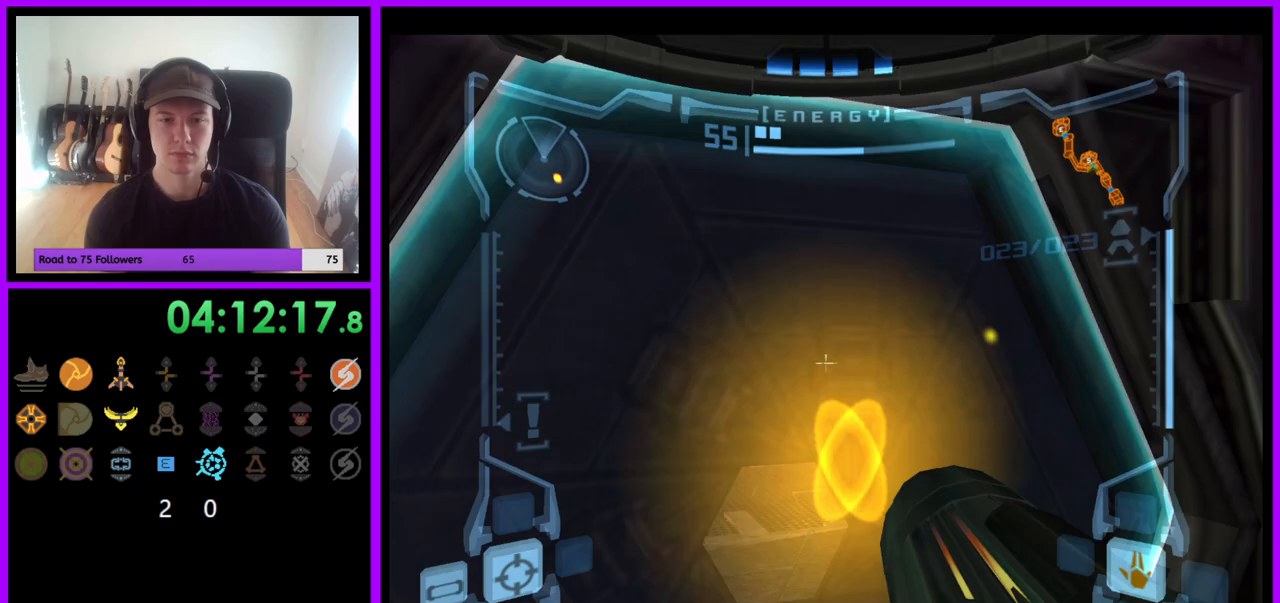
{"buttons": ["L1"], "left_stick": "up-left", "right_stick": "center", "events": [[150, "A", "down"], [233, "left_stick", "up-left"], [283, "A", "up"]]}
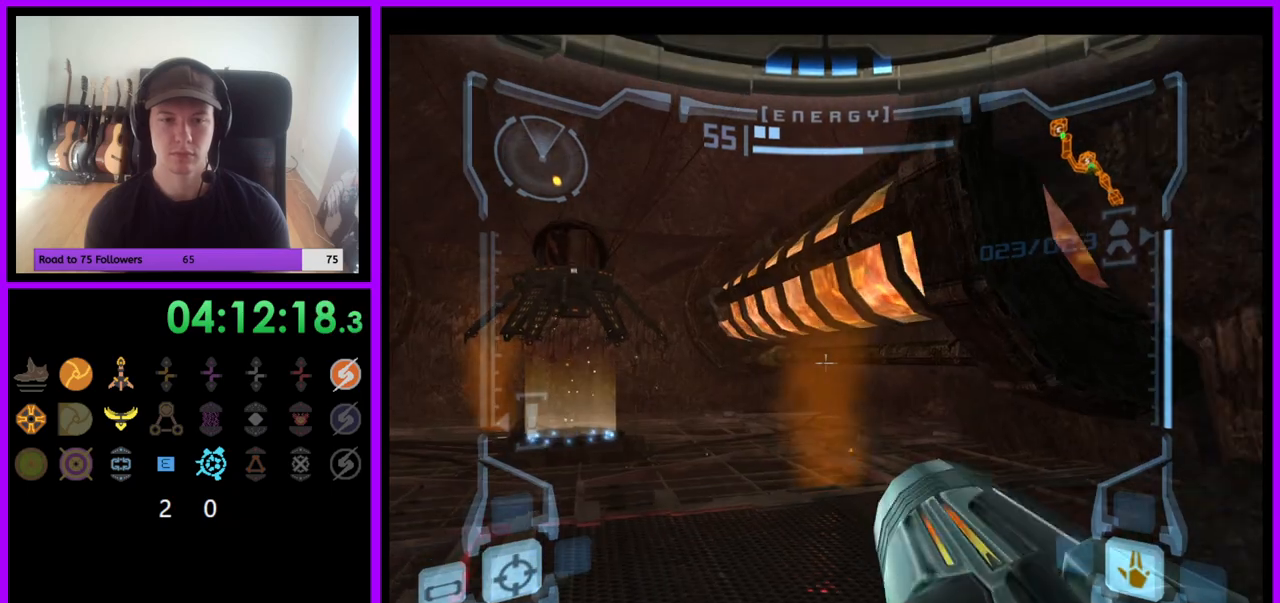
{"buttons": [], "left_stick": "up-left", "right_stick": "center", "events": [[117, "B", "down"], [217, "B", "up"], [400, "L1", "up"]]}
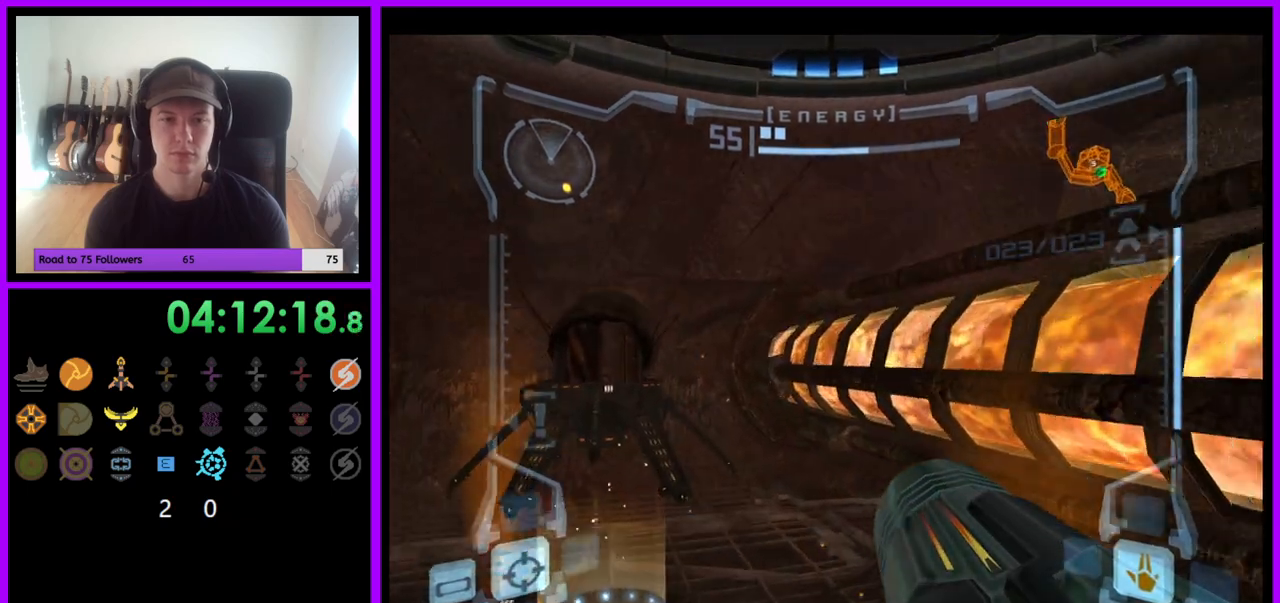
{"buttons": [], "left_stick": "up", "right_stick": "center", "events": [[300, "left_stick", "up"]]}